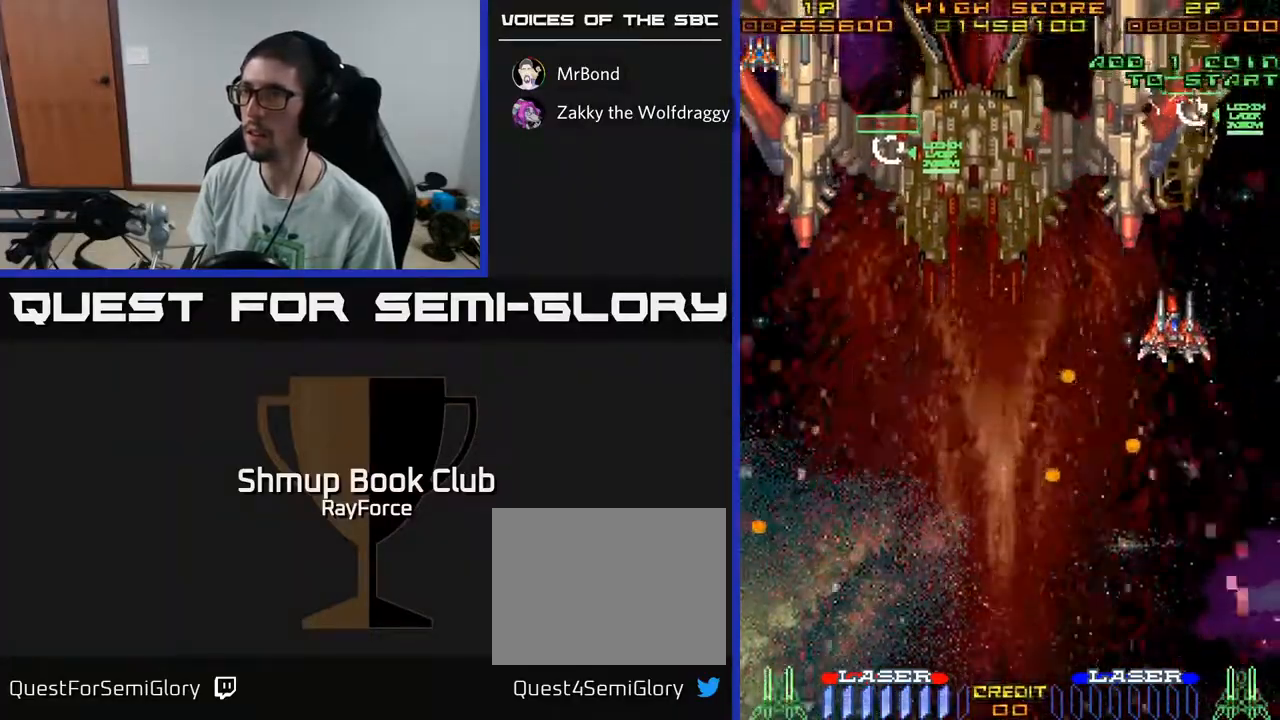
Gameplay with a controller (Xbox layout); each line is a JSON object with the inputs held at the frame after it. "events" lists button and stick changes between this image and that frame as [ms after this image, input, new state], when the widget could be followed in between. Not read: GUIDE.
{"buttons": ["DPAD_DOWN", "DPAD_RIGHT"], "left_stick": "center", "right_stick": "center", "events": [[50, "DPAD_RIGHT", "down"], [117, "DPAD_RIGHT", "up"], [300, "DPAD_DOWN", "down"], [300, "DPAD_RIGHT", "down"], [350, "X", "down"], [483, "X", "up"]]}
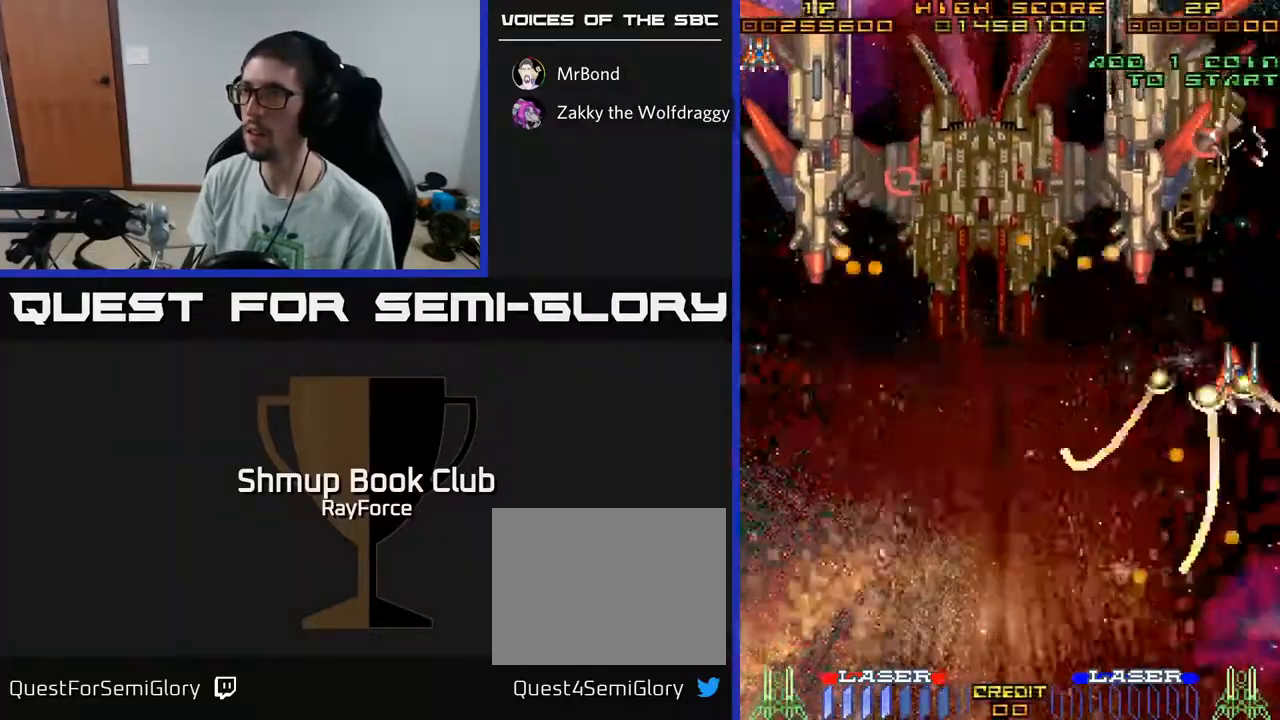
{"buttons": [], "left_stick": "center", "right_stick": "center", "events": [[17, "DPAD_RIGHT", "up"], [67, "DPAD_DOWN", "up"], [300, "DPAD_DOWN", "down"], [350, "DPAD_DOWN", "up"]]}
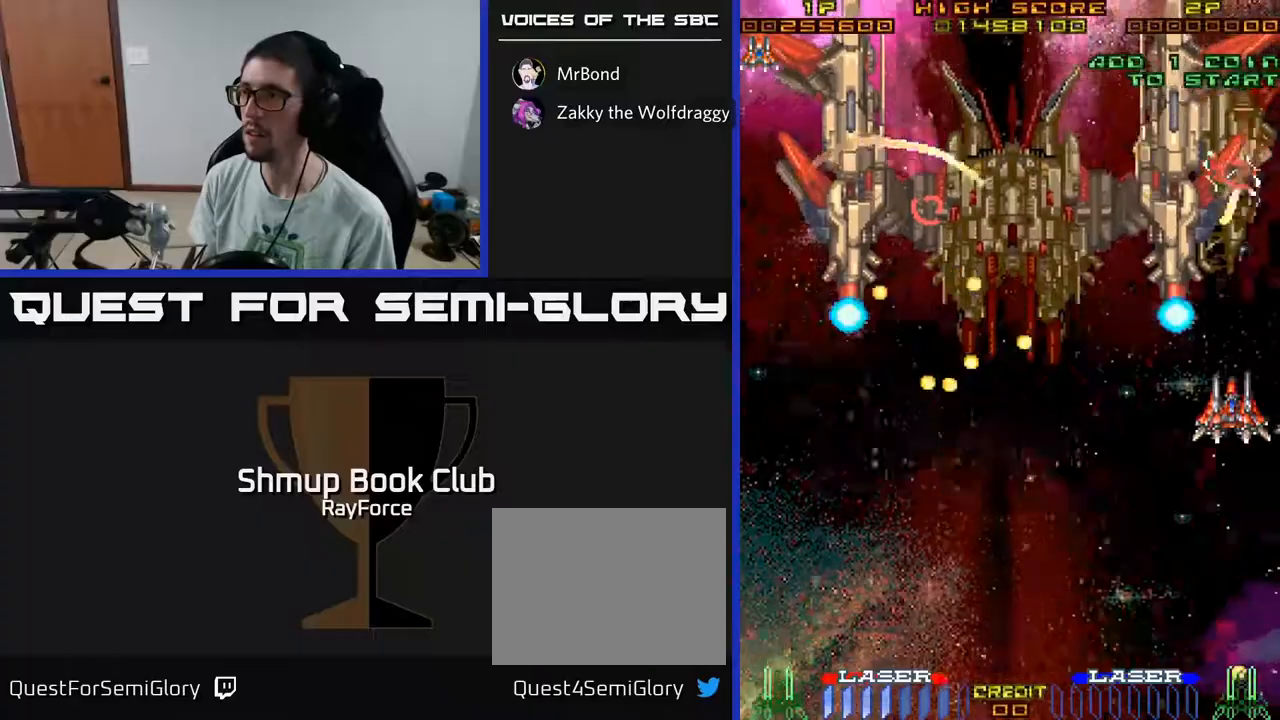
{"buttons": ["DPAD_DOWN"], "left_stick": "center", "right_stick": "center", "events": [[17, "DPAD_RIGHT", "down"], [33, "DPAD_DOWN", "down"], [100, "DPAD_DOWN", "up"], [150, "DPAD_RIGHT", "up"], [317, "DPAD_UP", "down"], [433, "DPAD_RIGHT", "down"], [433, "DPAD_UP", "up"], [500, "DPAD_DOWN", "down"], [500, "DPAD_RIGHT", "up"]]}
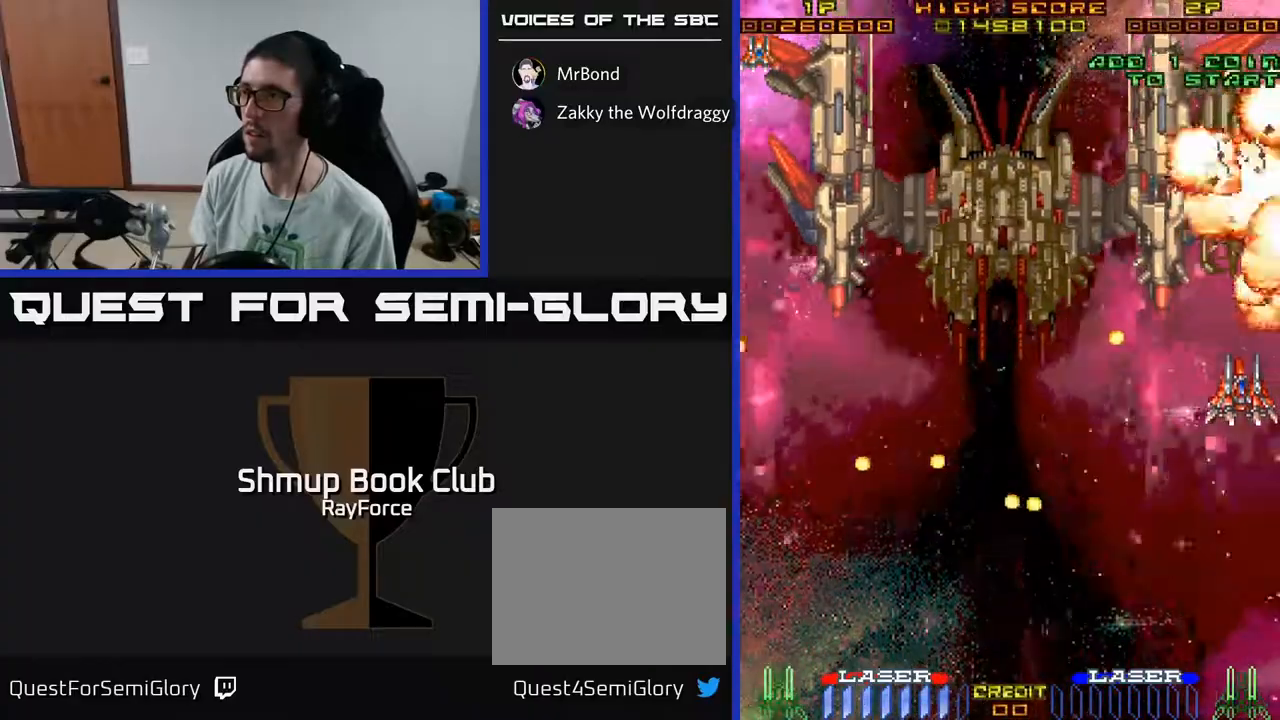
{"buttons": ["A", "DPAD_LEFT"], "left_stick": "center", "right_stick": "center", "events": [[33, "X", "down"], [183, "X", "up"], [283, "DPAD_LEFT", "down"], [367, "A", "down"], [383, "DPAD_DOWN", "up"]]}
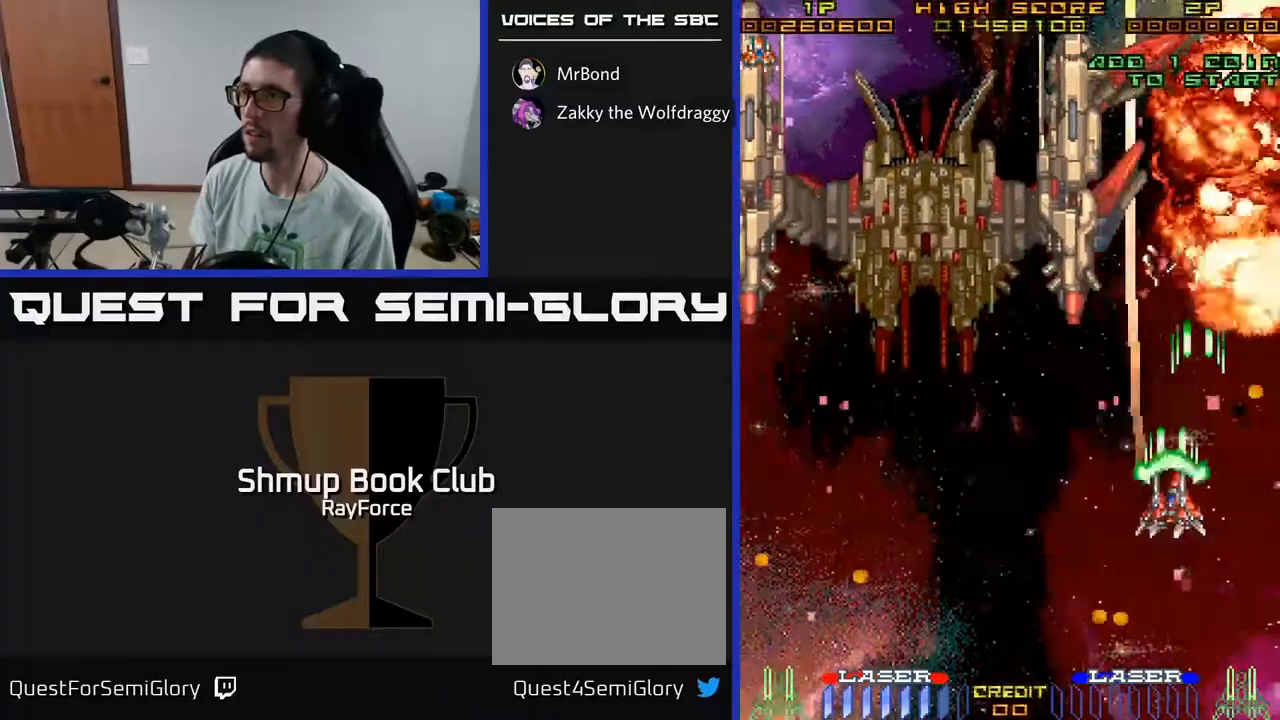
{"buttons": ["A"], "left_stick": "center", "right_stick": "center", "events": [[283, "DPAD_LEFT", "up"], [300, "DPAD_DOWN", "down"], [317, "DPAD_RIGHT", "down"], [333, "DPAD_DOWN", "up"], [367, "DPAD_RIGHT", "up"]]}
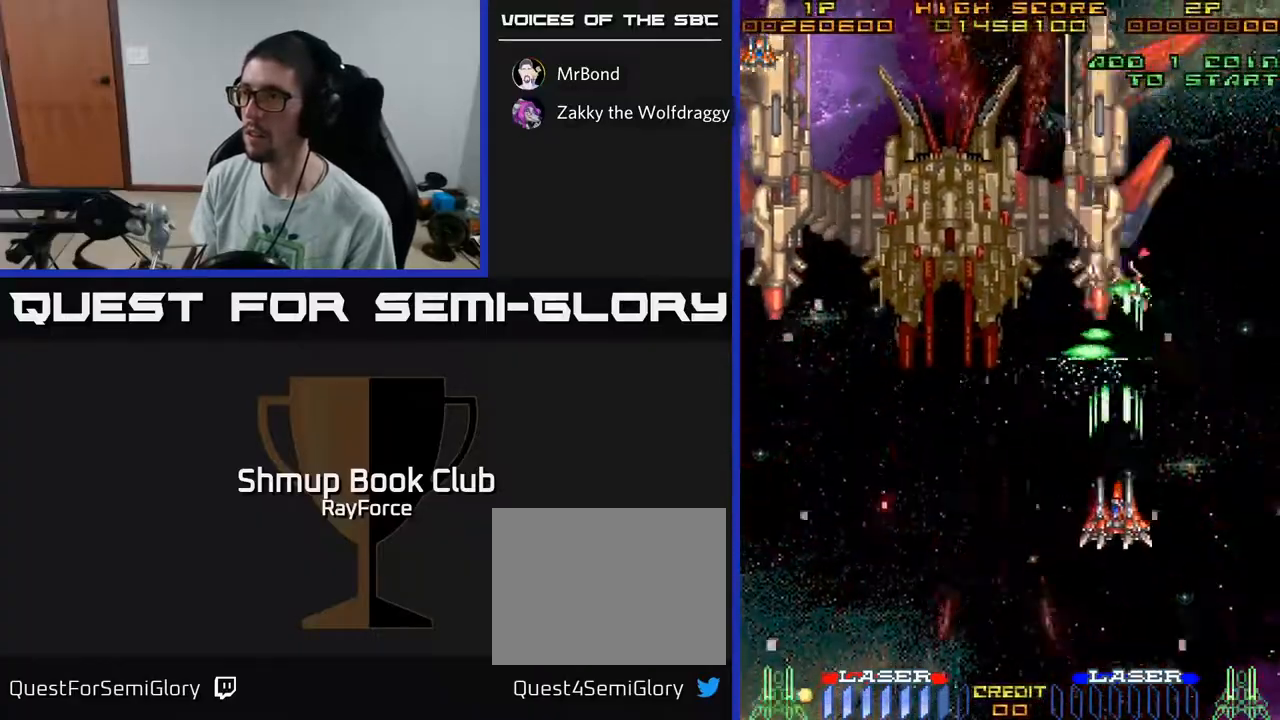
{"buttons": ["A"], "left_stick": "center", "right_stick": "center", "events": []}
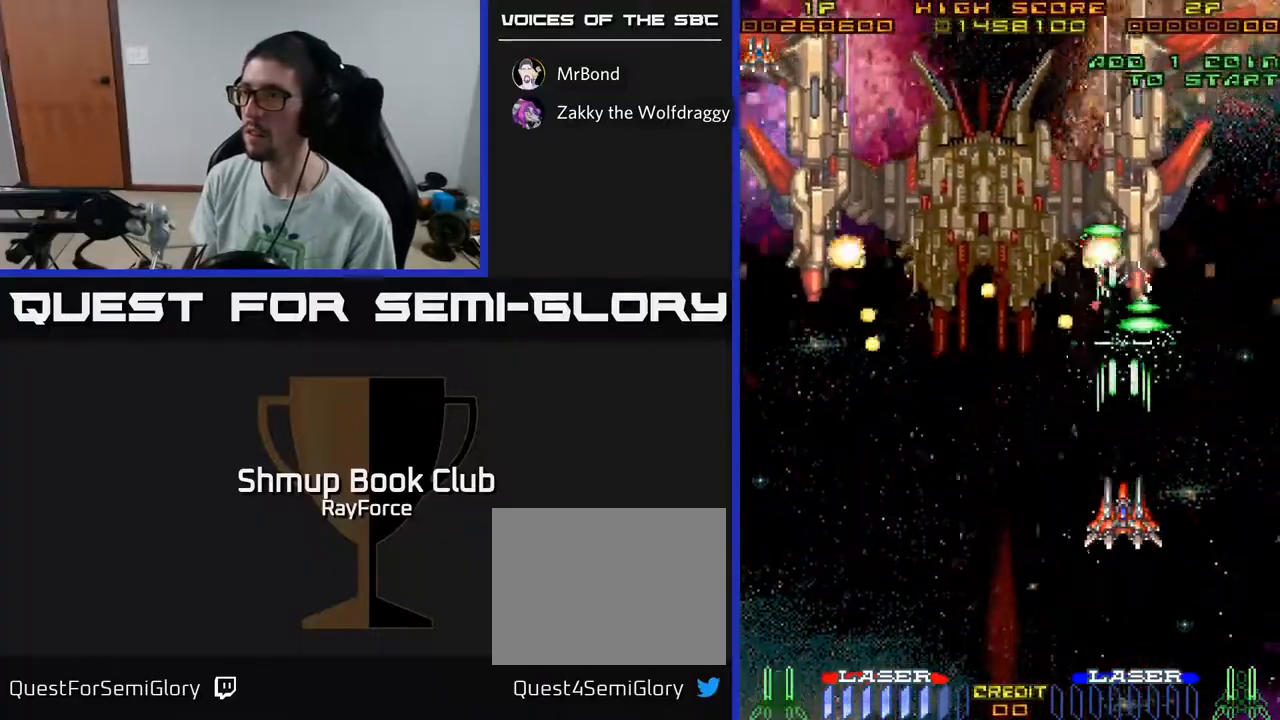
{"buttons": ["A", "DPAD_DOWN"], "left_stick": "center", "right_stick": "center", "events": [[133, "DPAD_RIGHT", "down"], [183, "DPAD_DOWN", "down"], [250, "DPAD_RIGHT", "up"]]}
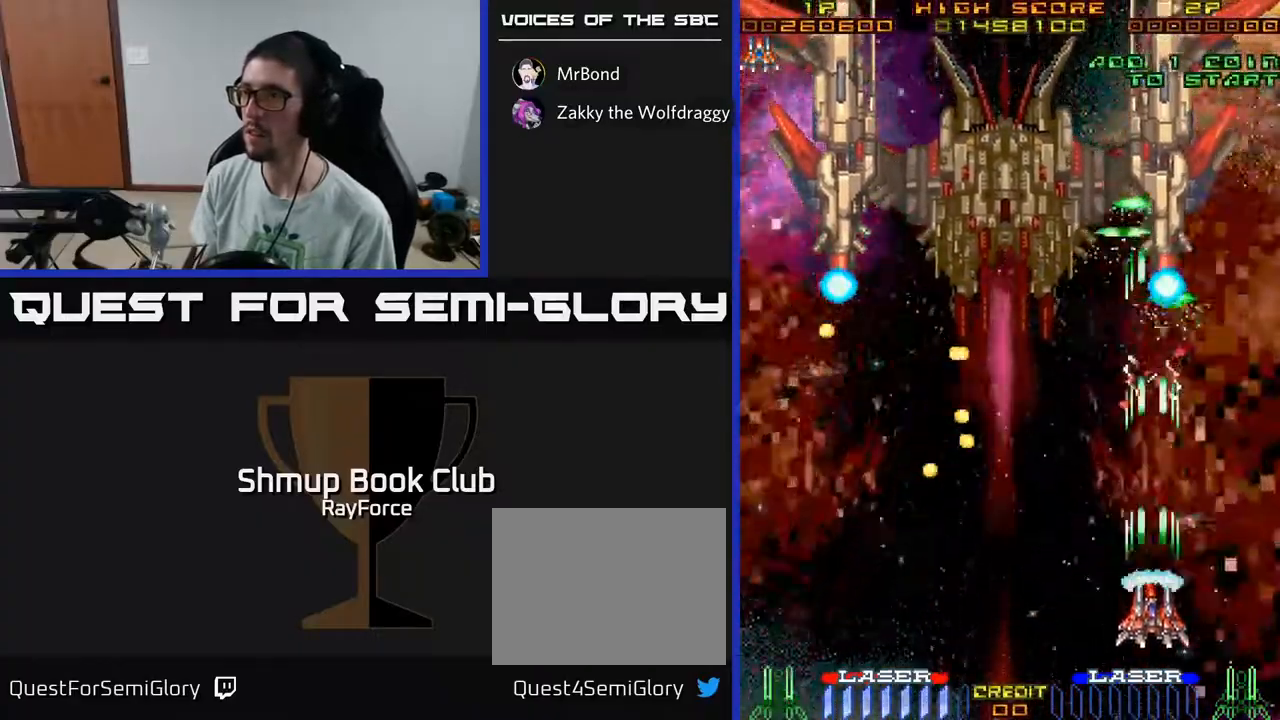
{"buttons": ["A", "DPAD_LEFT"], "left_stick": "center", "right_stick": "center", "events": [[83, "DPAD_RIGHT", "down"], [100, "DPAD_DOWN", "up"], [133, "DPAD_RIGHT", "up"], [467, "DPAD_LEFT", "down"]]}
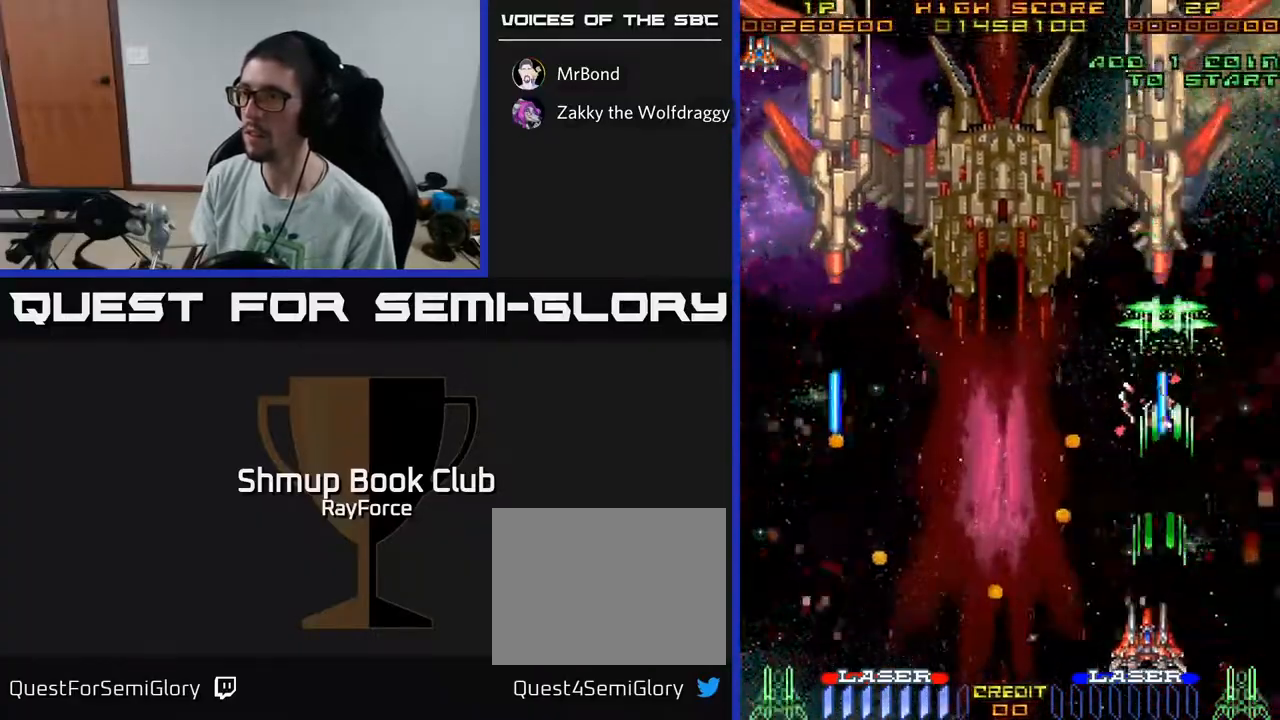
{"buttons": ["A", "DPAD_LEFT"], "left_stick": "center", "right_stick": "center", "events": [[67, "DPAD_LEFT", "up"], [217, "DPAD_LEFT", "down"], [217, "DPAD_UP", "down"], [350, "DPAD_UP", "up"]]}
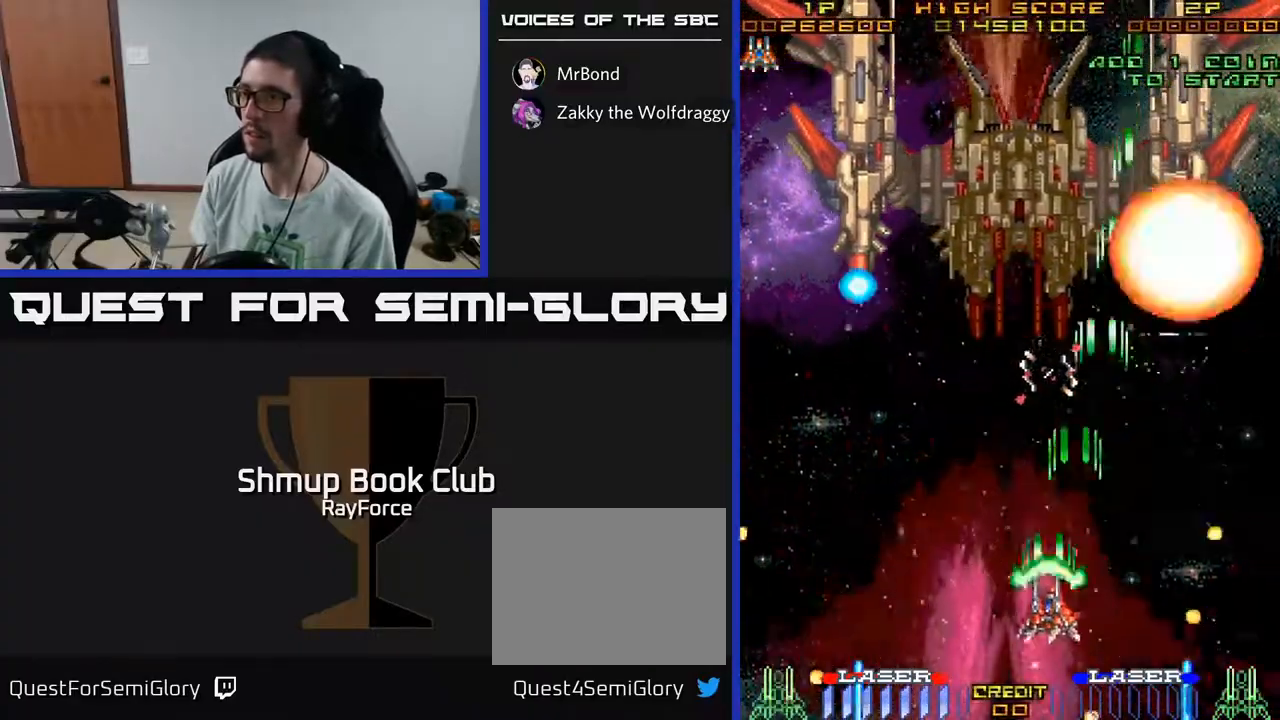
{"buttons": ["DPAD_LEFT"], "left_stick": "center", "right_stick": "center", "events": [[17, "DPAD_UP", "down"], [50, "DPAD_LEFT", "up"], [100, "DPAD_RIGHT", "down"], [167, "DPAD_UP", "up"], [350, "DPAD_RIGHT", "up"], [400, "DPAD_LEFT", "down"], [450, "A", "up"]]}
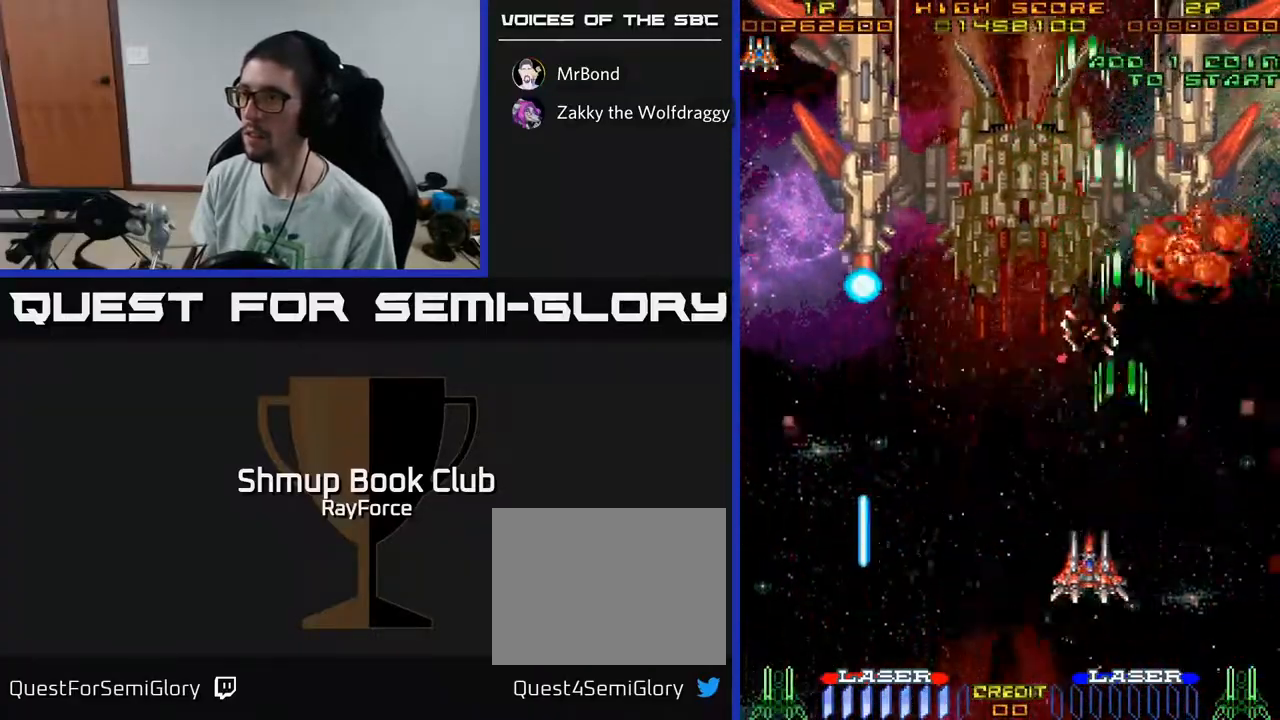
{"buttons": ["A"], "left_stick": "center", "right_stick": "center", "events": [[100, "DPAD_UP", "down"], [117, "A", "down"], [217, "DPAD_UP", "up"], [417, "DPAD_LEFT", "up"]]}
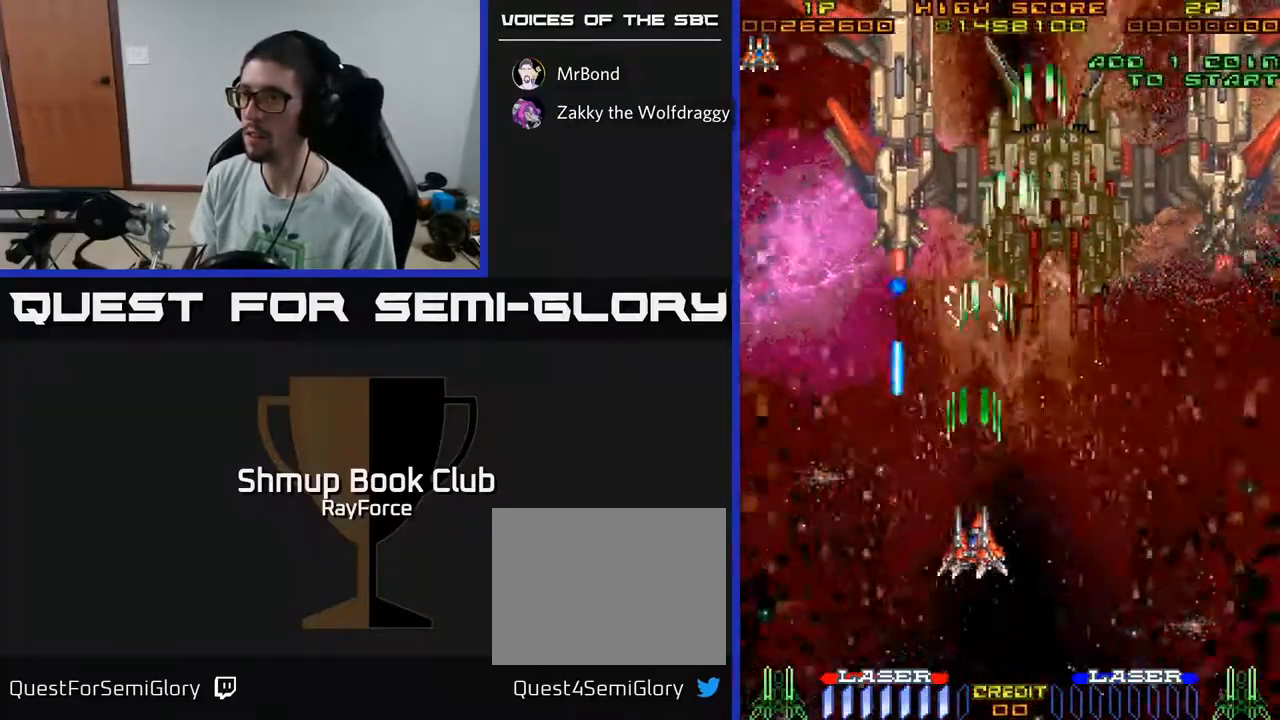
{"buttons": ["A", "DPAD_LEFT"], "left_stick": "center", "right_stick": "center", "events": [[450, "DPAD_LEFT", "down"]]}
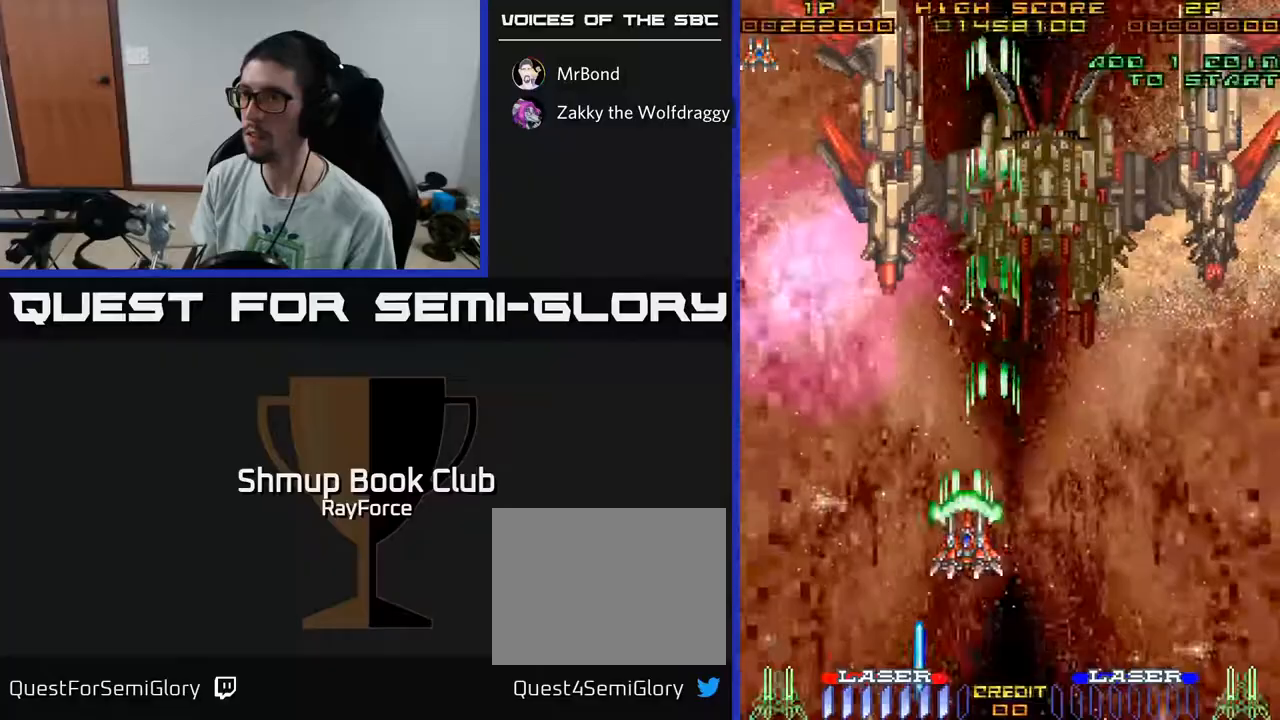
{"buttons": ["A"], "left_stick": "center", "right_stick": "center", "events": [[383, "DPAD_LEFT", "up"]]}
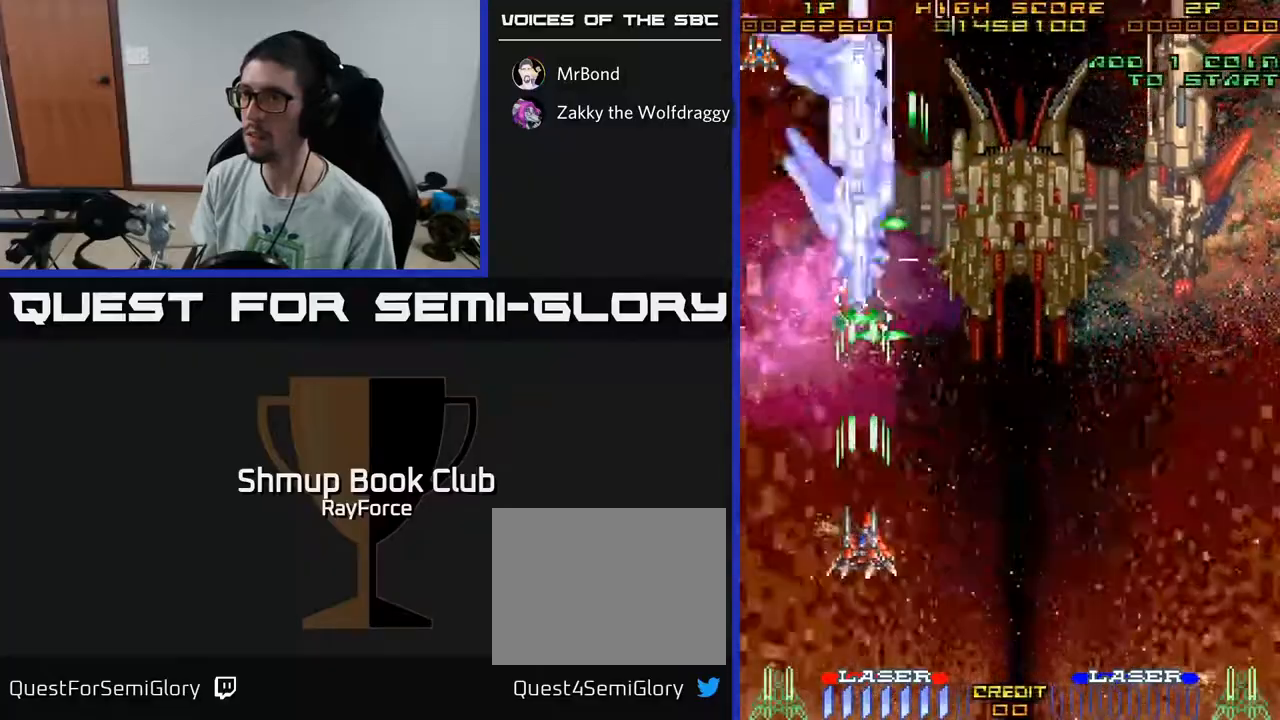
{"buttons": ["A"], "left_stick": "center", "right_stick": "center", "events": [[217, "DPAD_LEFT", "down"], [350, "DPAD_LEFT", "up"]]}
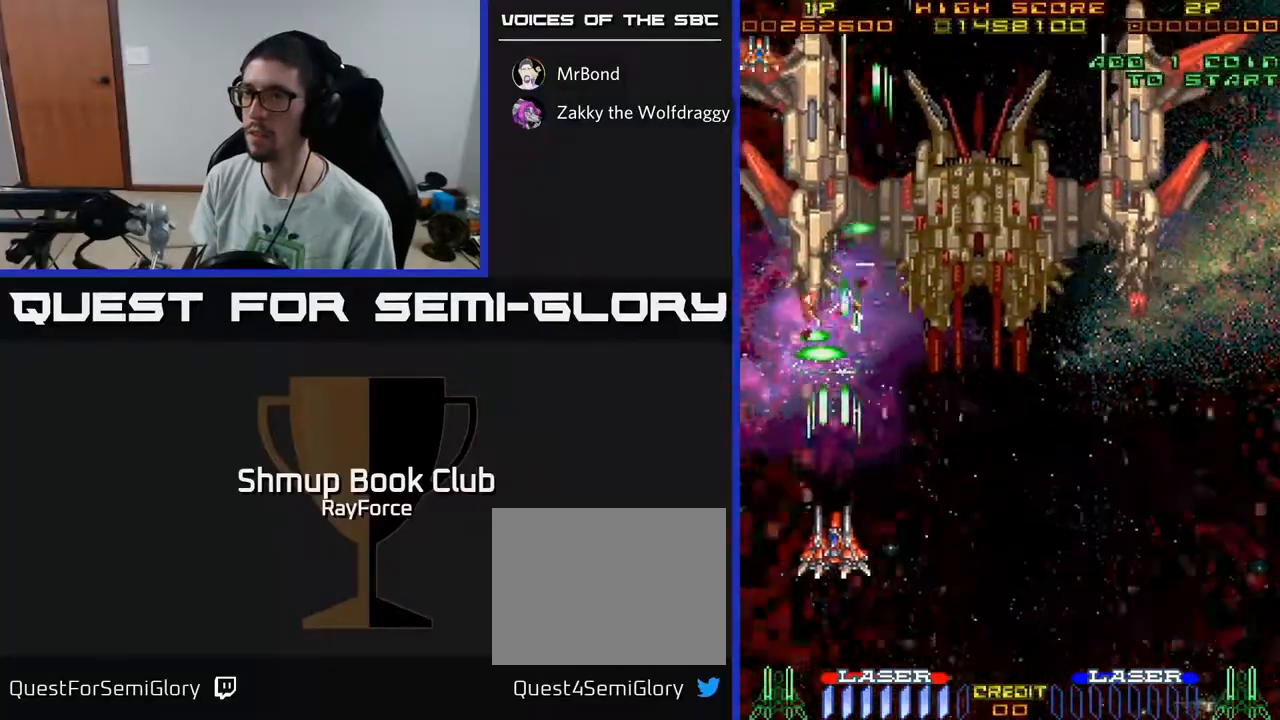
{"buttons": ["A", "DPAD_LEFT"], "left_stick": "center", "right_stick": "center", "events": [[133, "DPAD_LEFT", "down"], [300, "DPAD_LEFT", "up"], [433, "DPAD_LEFT", "down"]]}
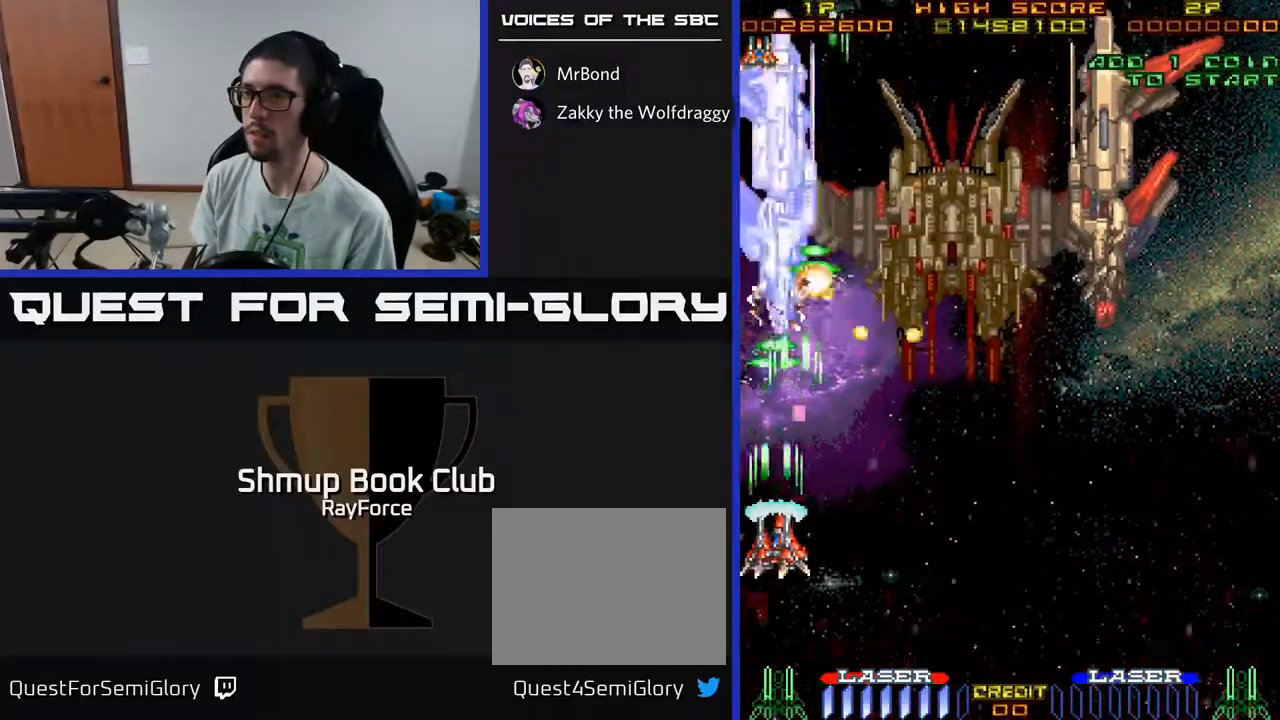
{"buttons": ["A", "DPAD_DOWN"], "left_stick": "center", "right_stick": "center", "events": [[50, "DPAD_LEFT", "up"], [267, "DPAD_DOWN", "down"], [367, "DPAD_RIGHT", "down"], [450, "DPAD_RIGHT", "up"]]}
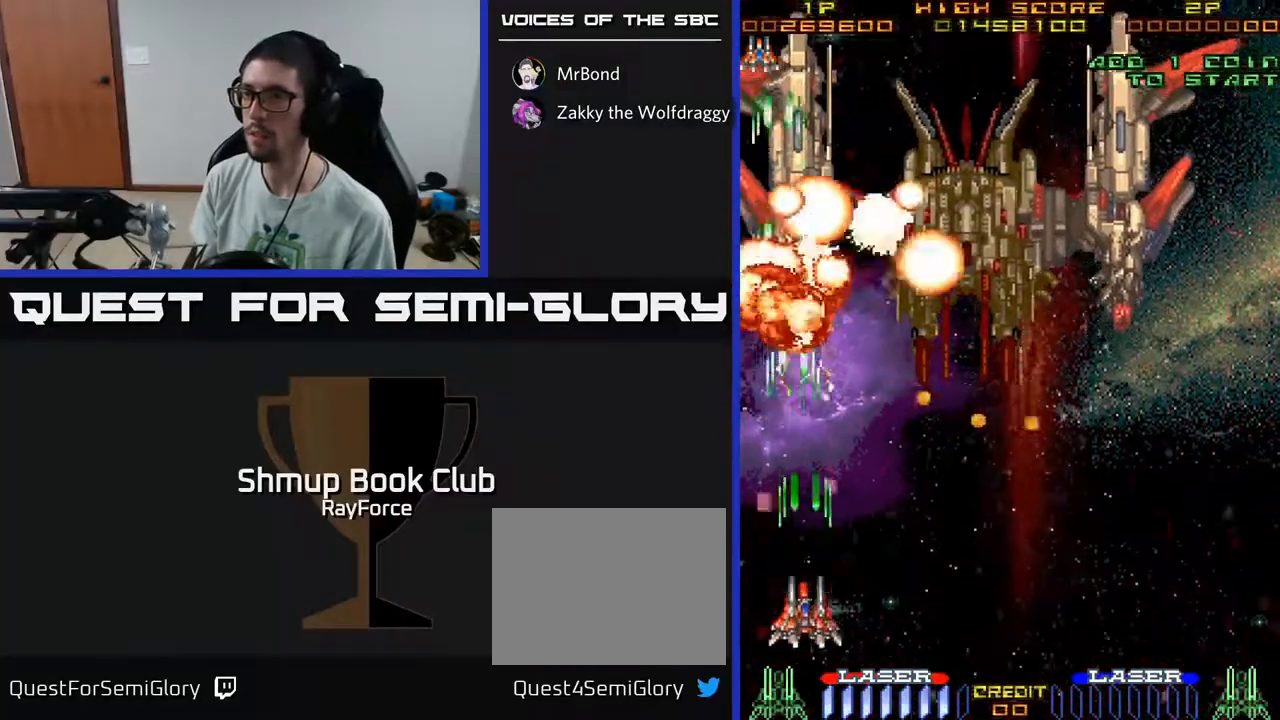
{"buttons": ["A", "DPAD_UP", "DPAD_RIGHT"], "left_stick": "center", "right_stick": "center", "events": [[117, "DPAD_DOWN", "up"], [283, "DPAD_RIGHT", "down"], [283, "DPAD_UP", "down"]]}
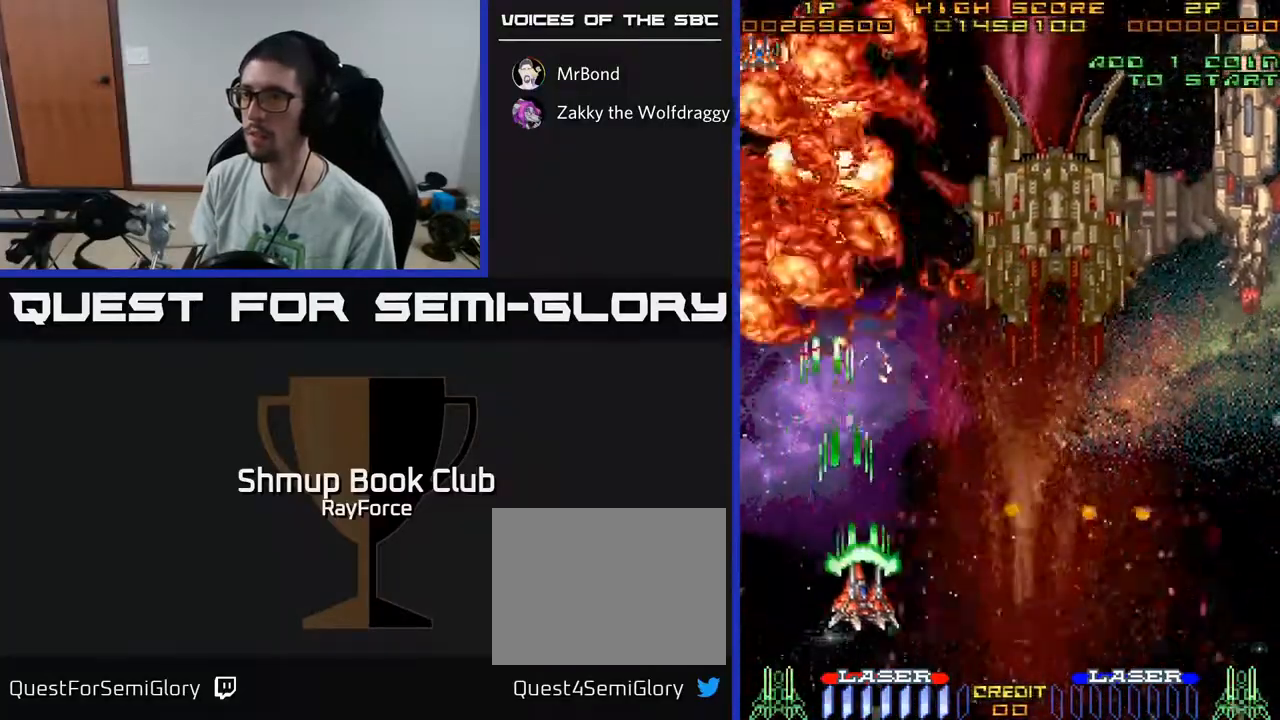
{"buttons": ["A", "DPAD_RIGHT"], "left_stick": "center", "right_stick": "center", "events": [[283, "DPAD_UP", "up"]]}
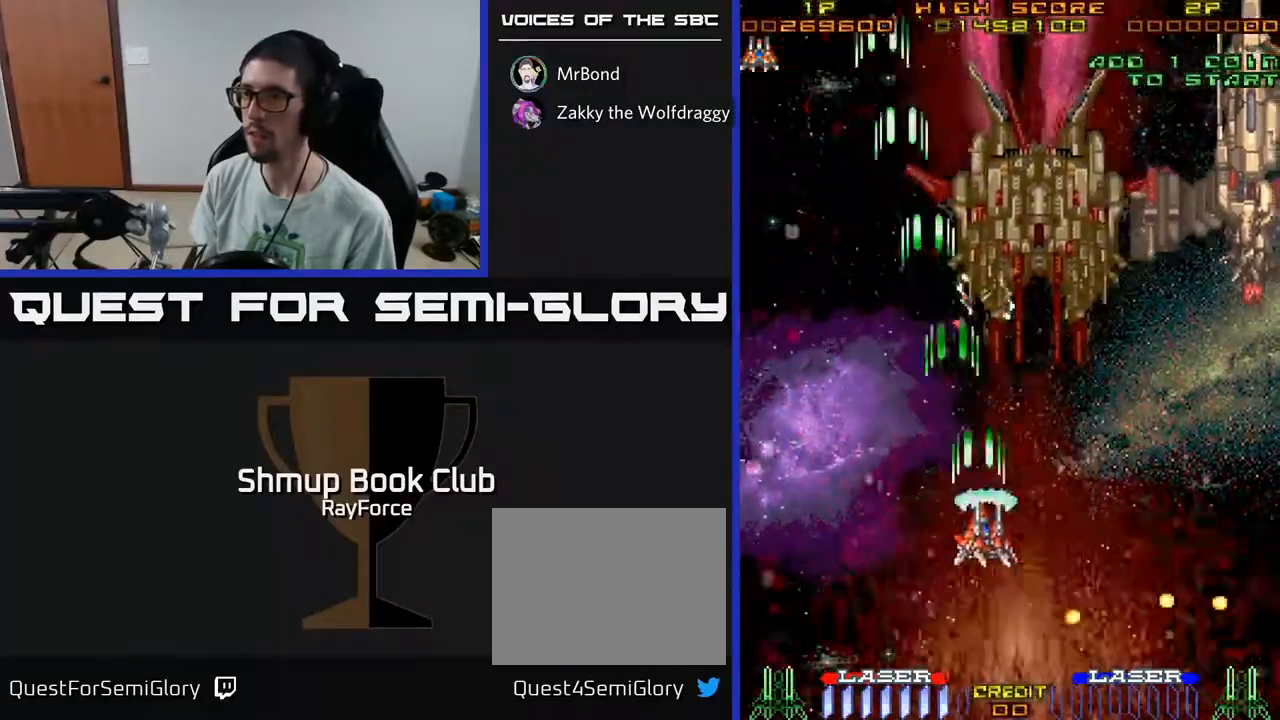
{"buttons": ["A", "DPAD_RIGHT"], "left_stick": "center", "right_stick": "center", "events": [[33, "A", "up"], [217, "A", "down"]]}
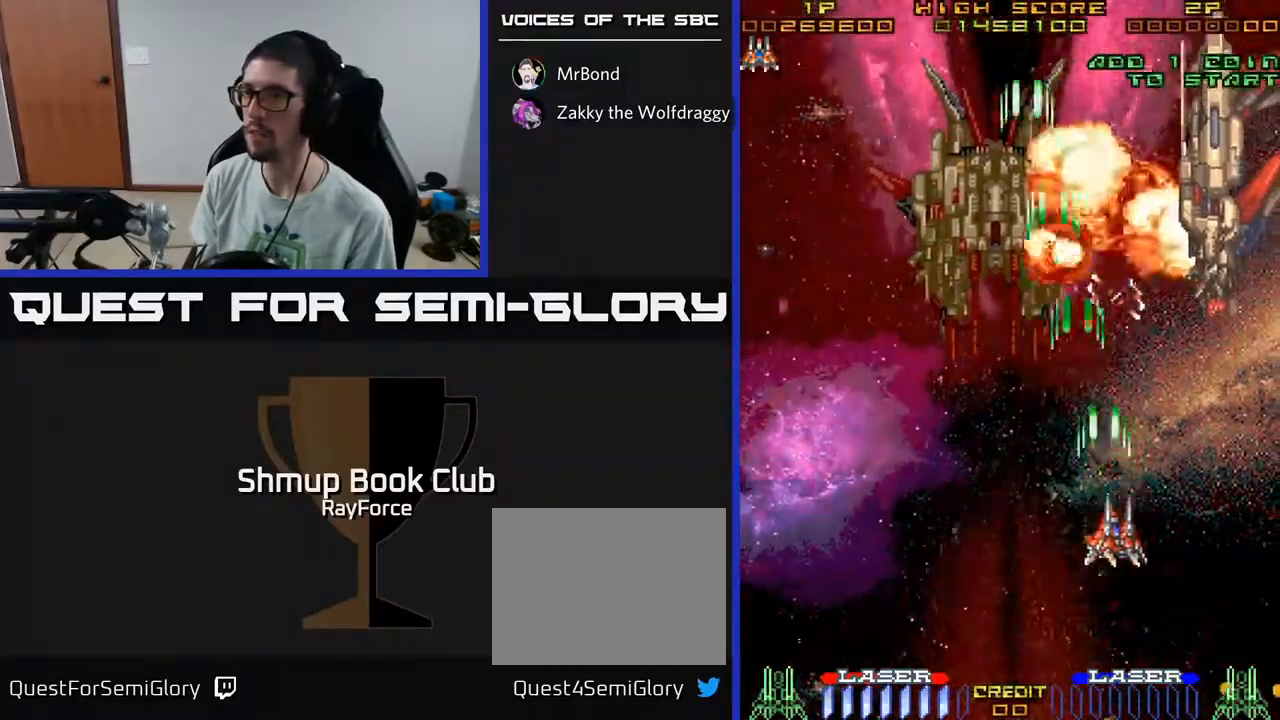
{"buttons": ["A"], "left_stick": "center", "right_stick": "center", "events": [[300, "DPAD_RIGHT", "up"], [317, "DPAD_DOWN", "down"], [333, "DPAD_LEFT", "down"], [400, "DPAD_DOWN", "up"], [400, "DPAD_LEFT", "up"]]}
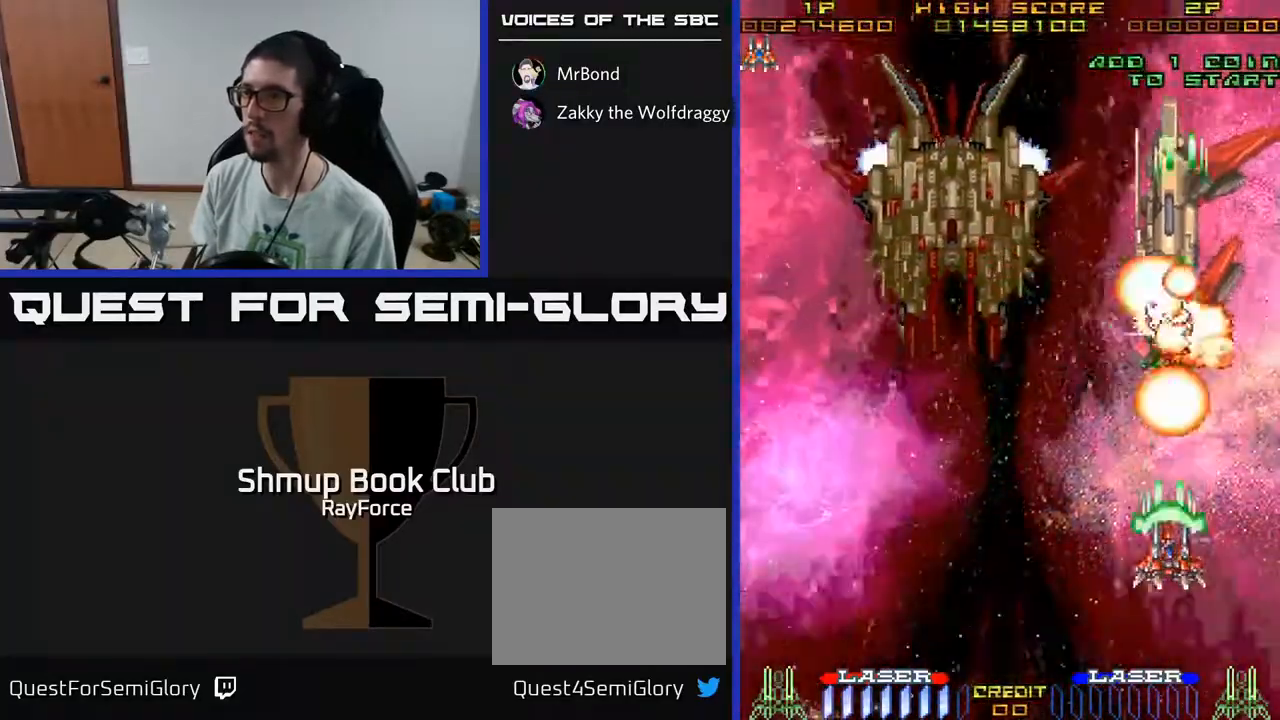
{"buttons": ["A", "DPAD_LEFT"], "left_stick": "center", "right_stick": "center", "events": [[200, "DPAD_DOWN", "down"], [350, "DPAD_DOWN", "up"], [350, "DPAD_LEFT", "down"]]}
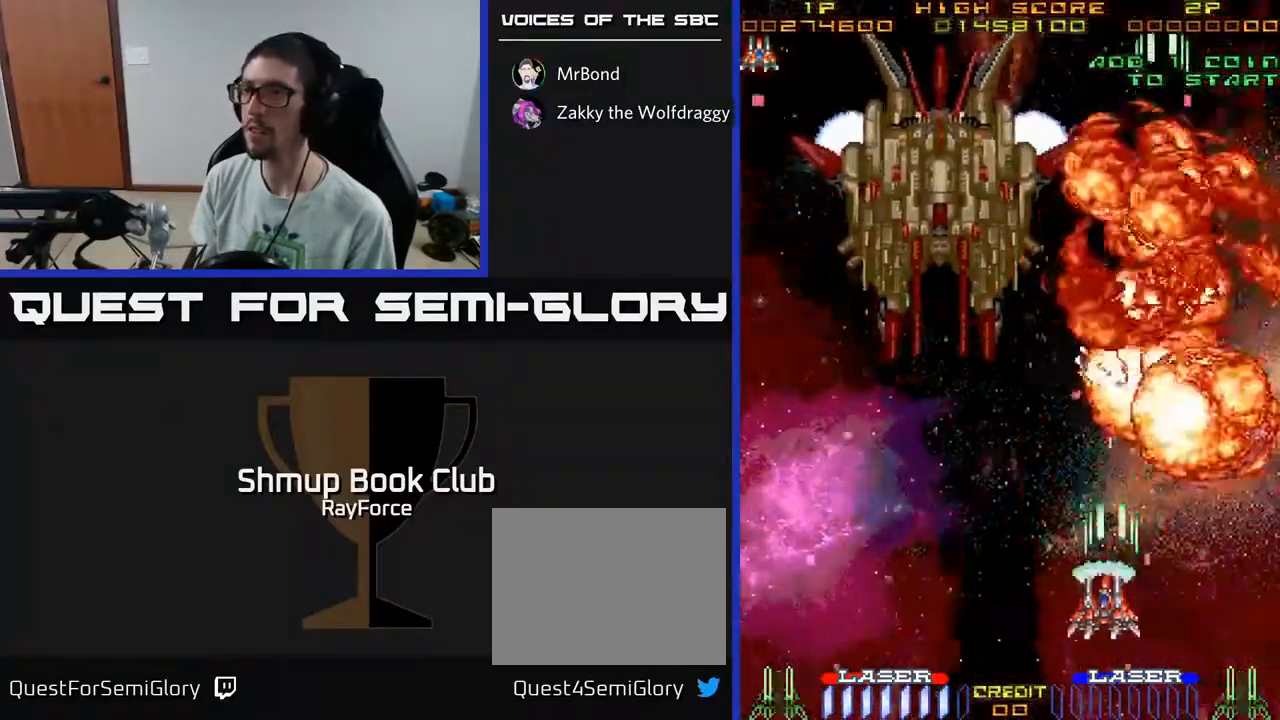
{"buttons": ["A", "DPAD_UP"], "left_stick": "center", "right_stick": "center", "events": [[167, "DPAD_UP", "down"], [433, "DPAD_LEFT", "up"]]}
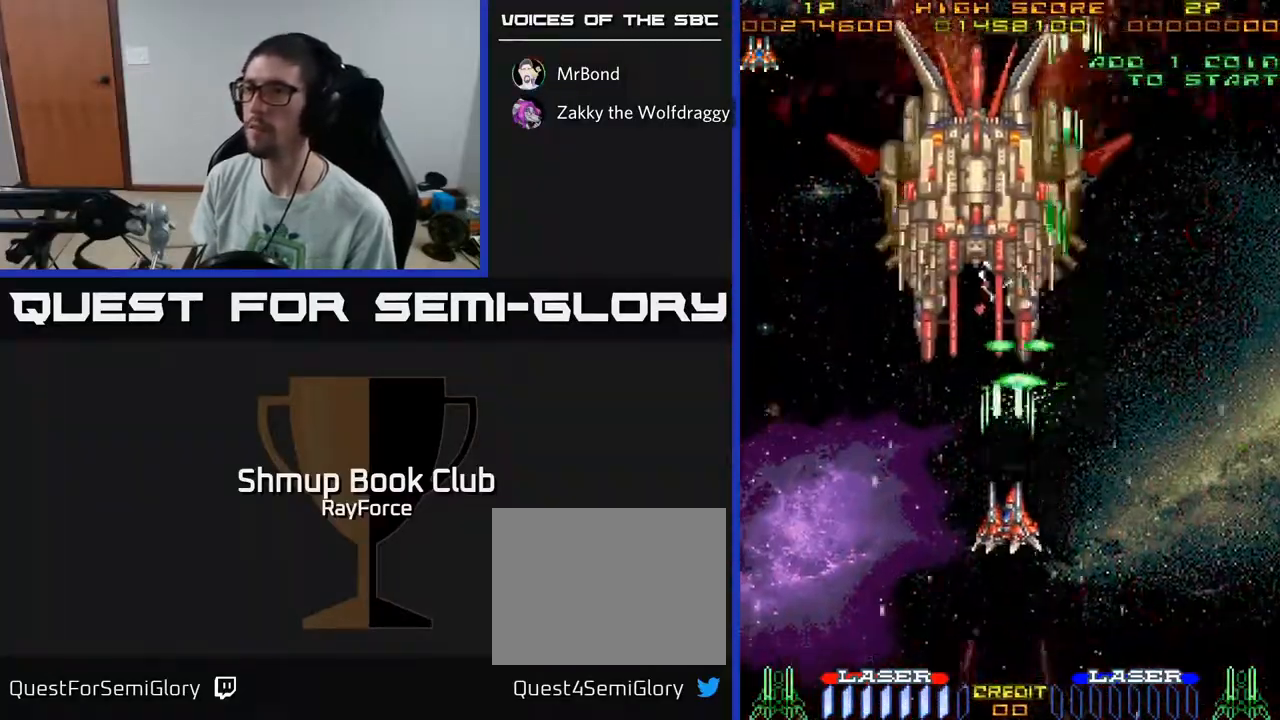
{"buttons": ["A", "DPAD_RIGHT"], "left_stick": "center", "right_stick": "center", "events": [[133, "DPAD_UP", "up"], [150, "DPAD_RIGHT", "down"], [200, "DPAD_DOWN", "down"], [233, "DPAD_RIGHT", "up"], [283, "DPAD_LEFT", "down"], [333, "DPAD_LEFT", "up"], [467, "DPAD_RIGHT", "down"], [483, "DPAD_DOWN", "up"]]}
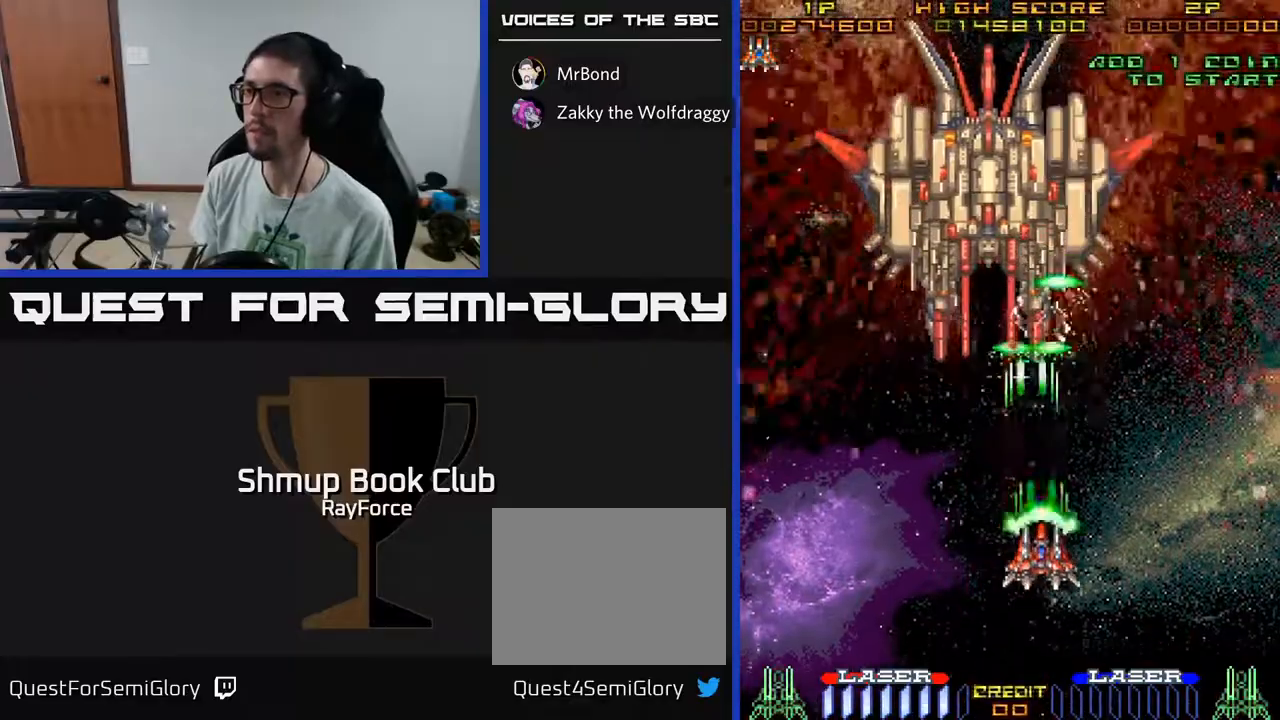
{"buttons": ["A"], "left_stick": "center", "right_stick": "center", "events": [[217, "DPAD_RIGHT", "up"], [450, "DPAD_LEFT", "down"], [500, "DPAD_LEFT", "up"]]}
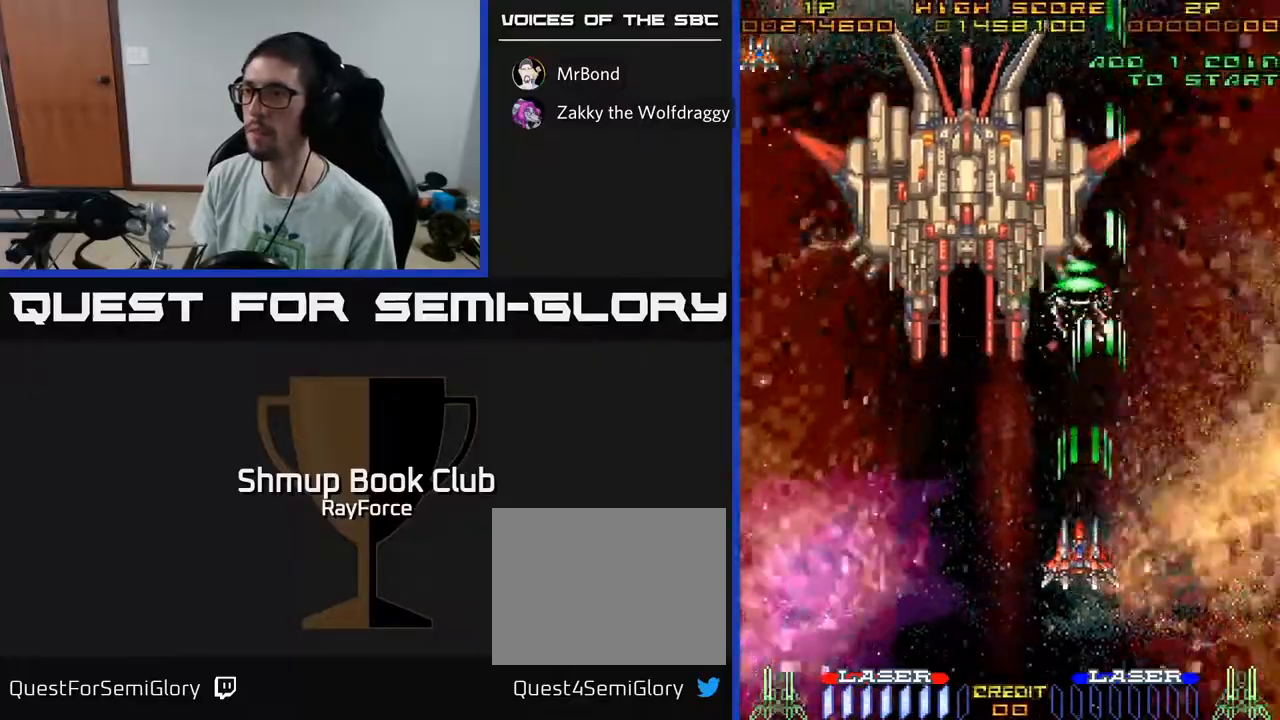
{"buttons": ["A"], "left_stick": "center", "right_stick": "center", "events": []}
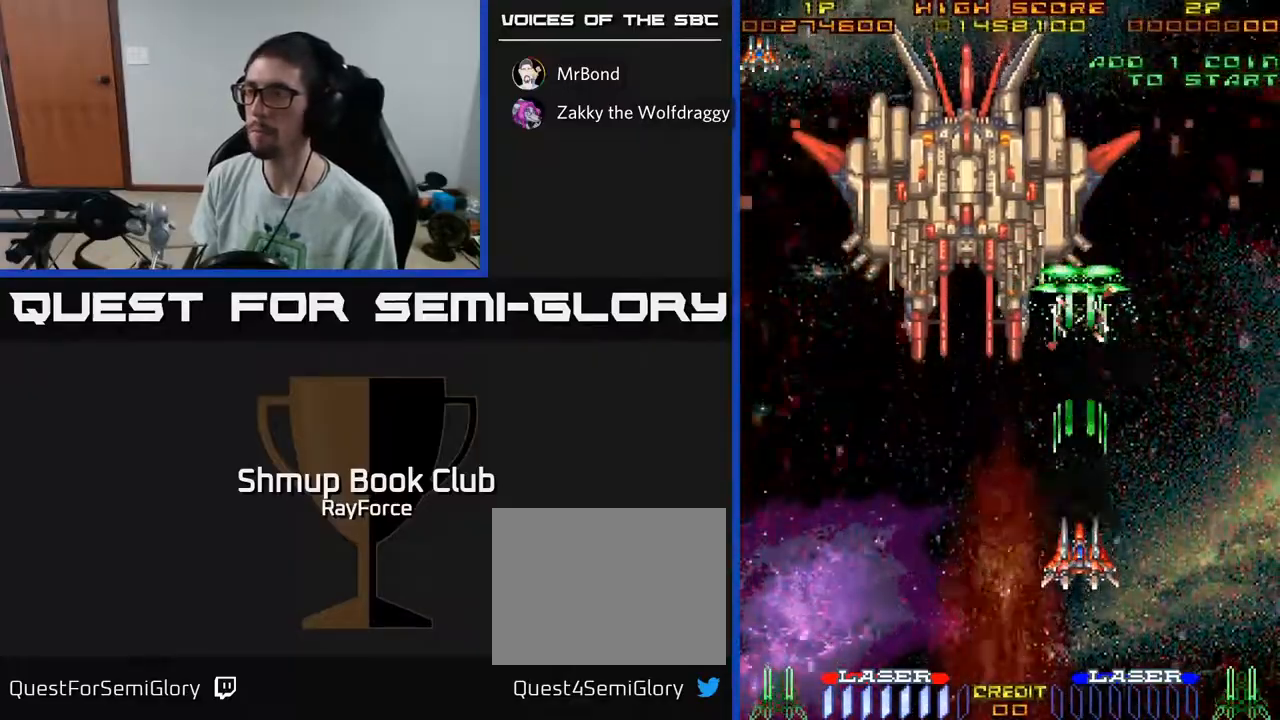
{"buttons": ["A"], "left_stick": "center", "right_stick": "center", "events": []}
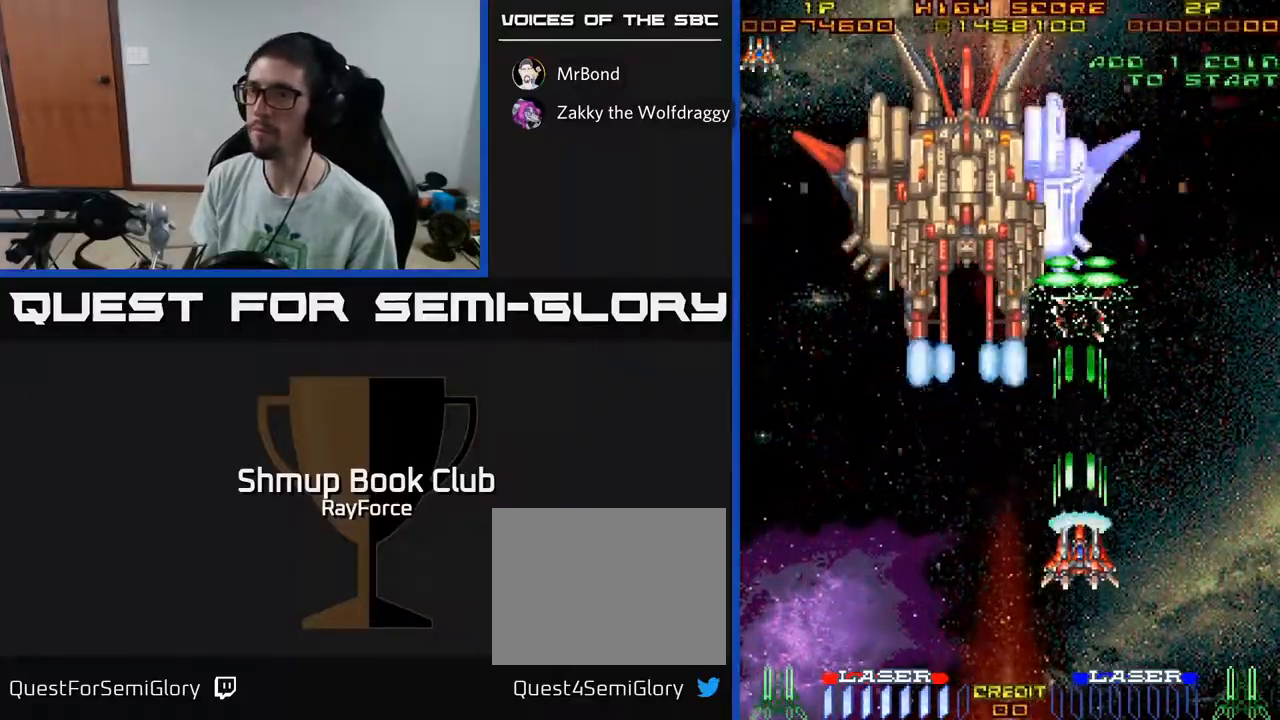
{"buttons": ["A"], "left_stick": "center", "right_stick": "center", "events": []}
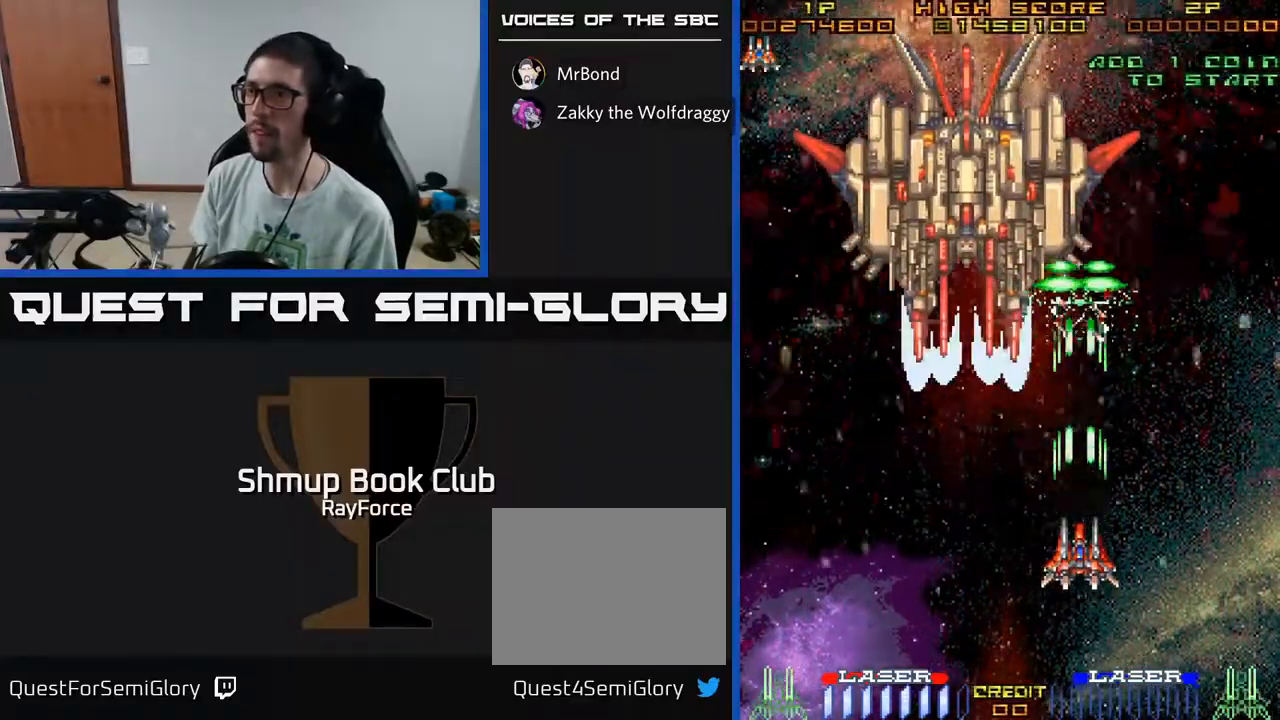
{"buttons": ["A"], "left_stick": "center", "right_stick": "center", "events": []}
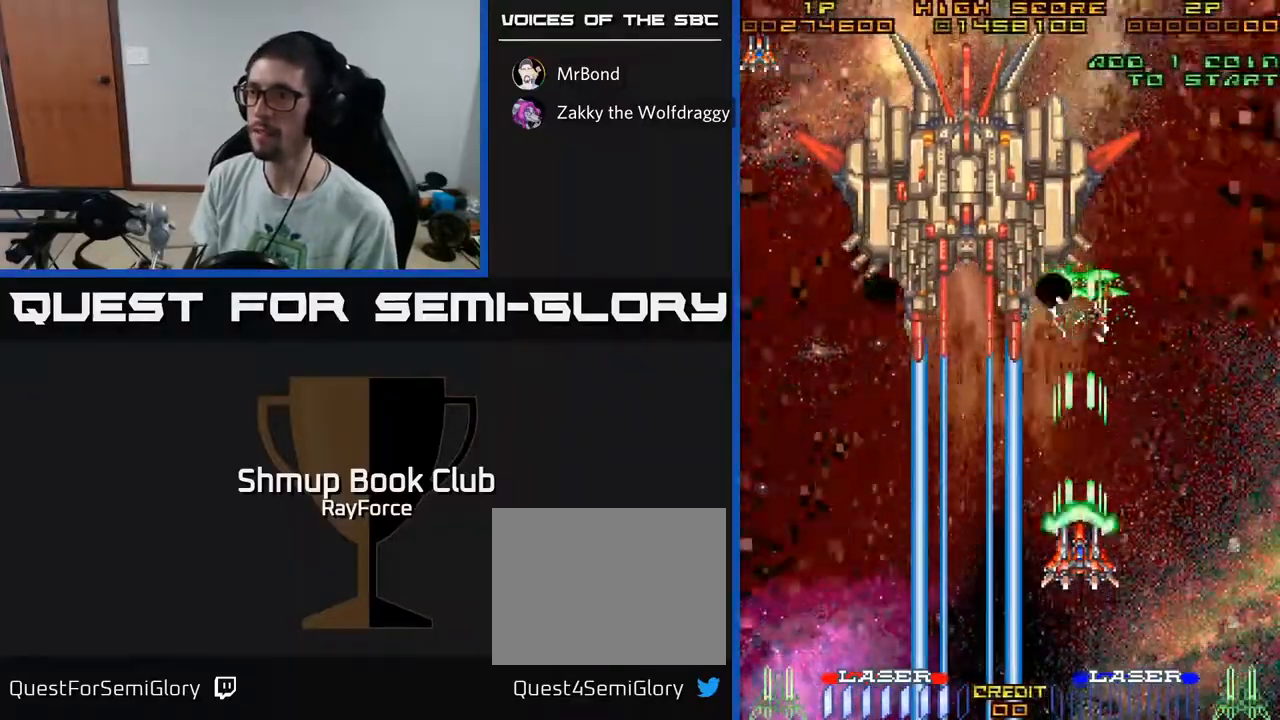
{"buttons": ["A"], "left_stick": "center", "right_stick": "center", "events": []}
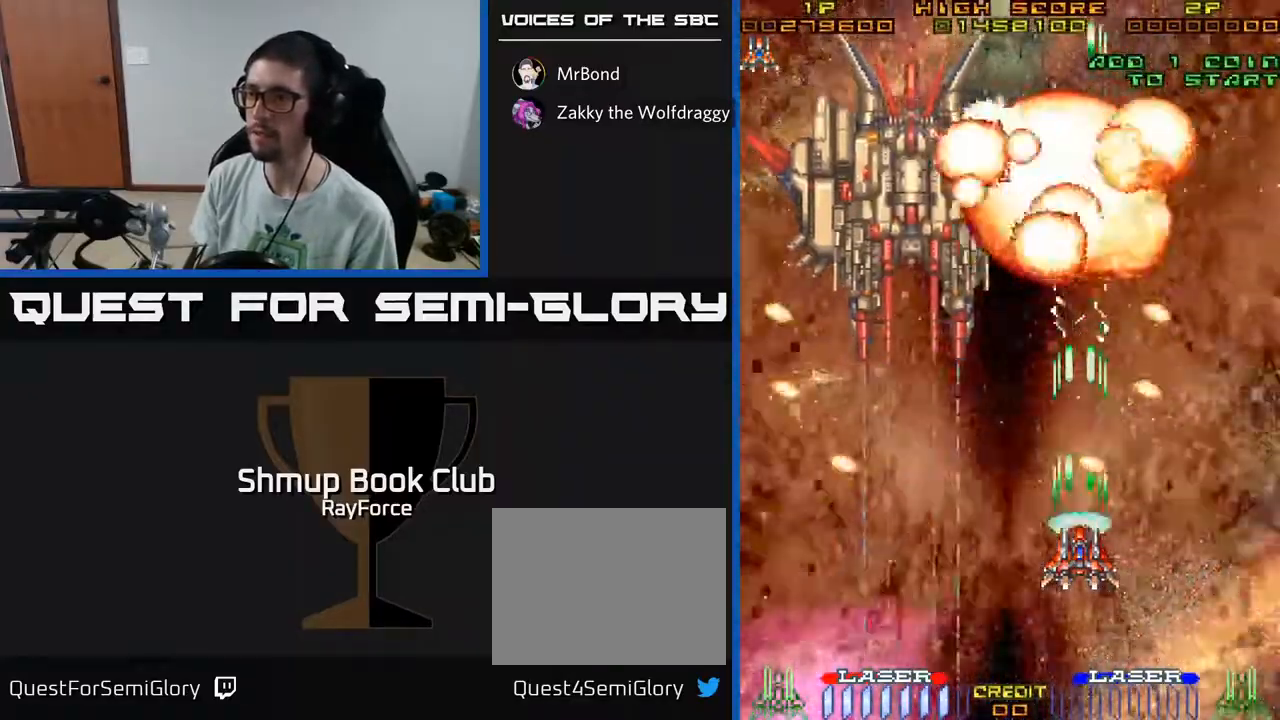
{"buttons": ["A", "DPAD_LEFT"], "left_stick": "center", "right_stick": "center", "events": [[83, "DPAD_DOWN", "down"], [267, "DPAD_DOWN", "up"], [267, "DPAD_LEFT", "down"]]}